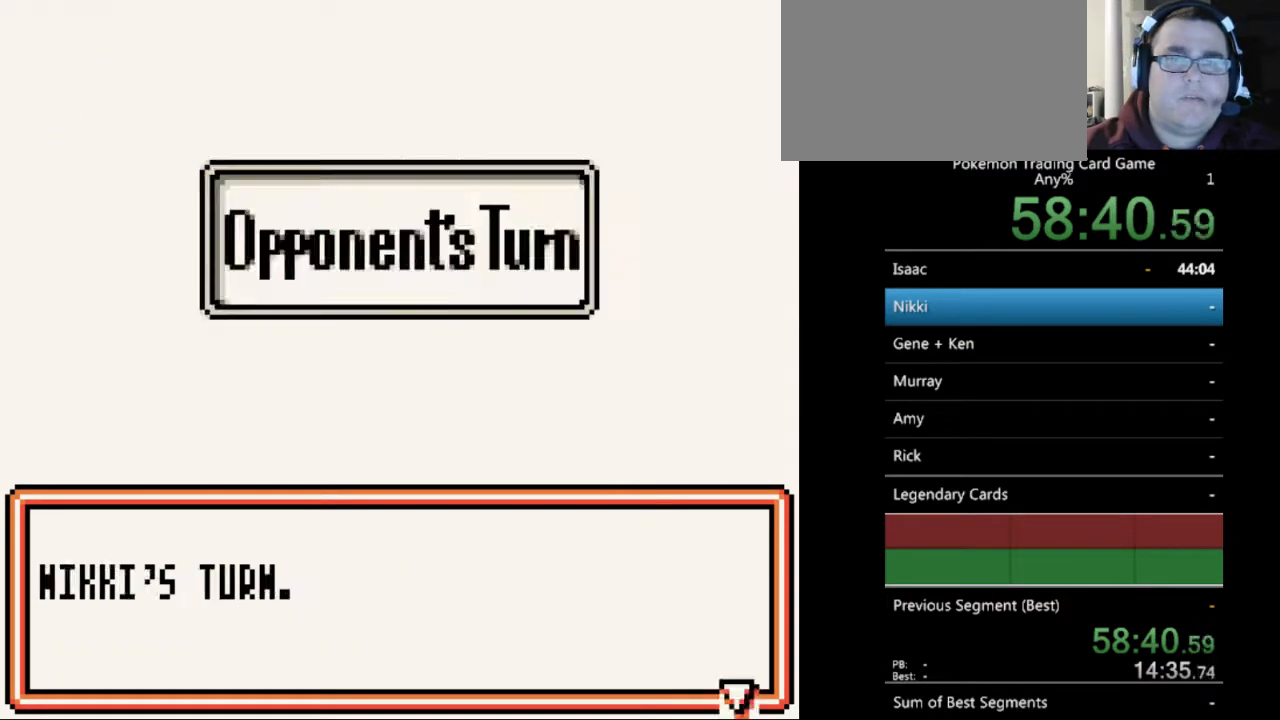
Gameplay with a controller (Nintendo layout); each line is a JSON object with the inputs held at the frame after it. "events" lists button and stick changes between this image and that frame as [ms after this image, input, new state], when the widget could be followed in between. Not read: L3 R3.
{"buttons": ["B"], "events": [[33, "B", "up"], [100, "B", "down"], [200, "B", "up"], [300, "B", "down"], [367, "B", "up"], [467, "B", "down"]]}
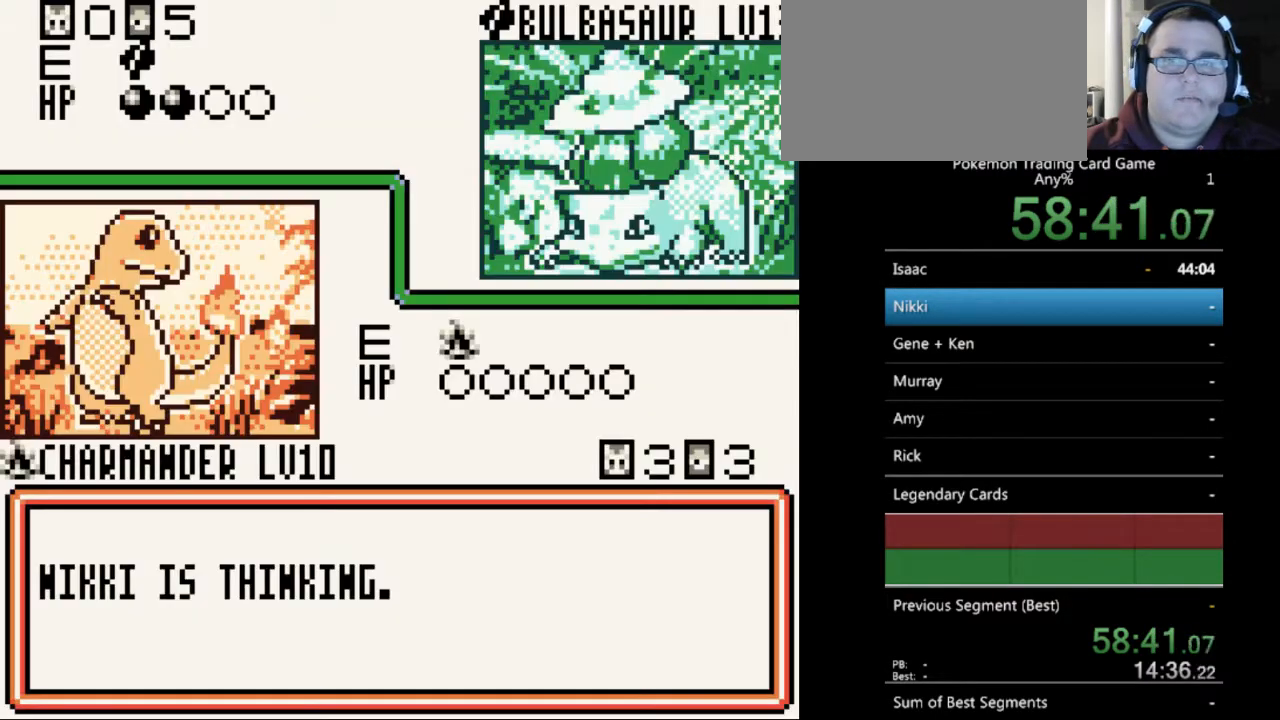
{"buttons": ["B"], "events": [[67, "B", "up"], [133, "B", "down"], [233, "B", "up"], [333, "B", "down"], [400, "B", "up"], [500, "B", "down"]]}
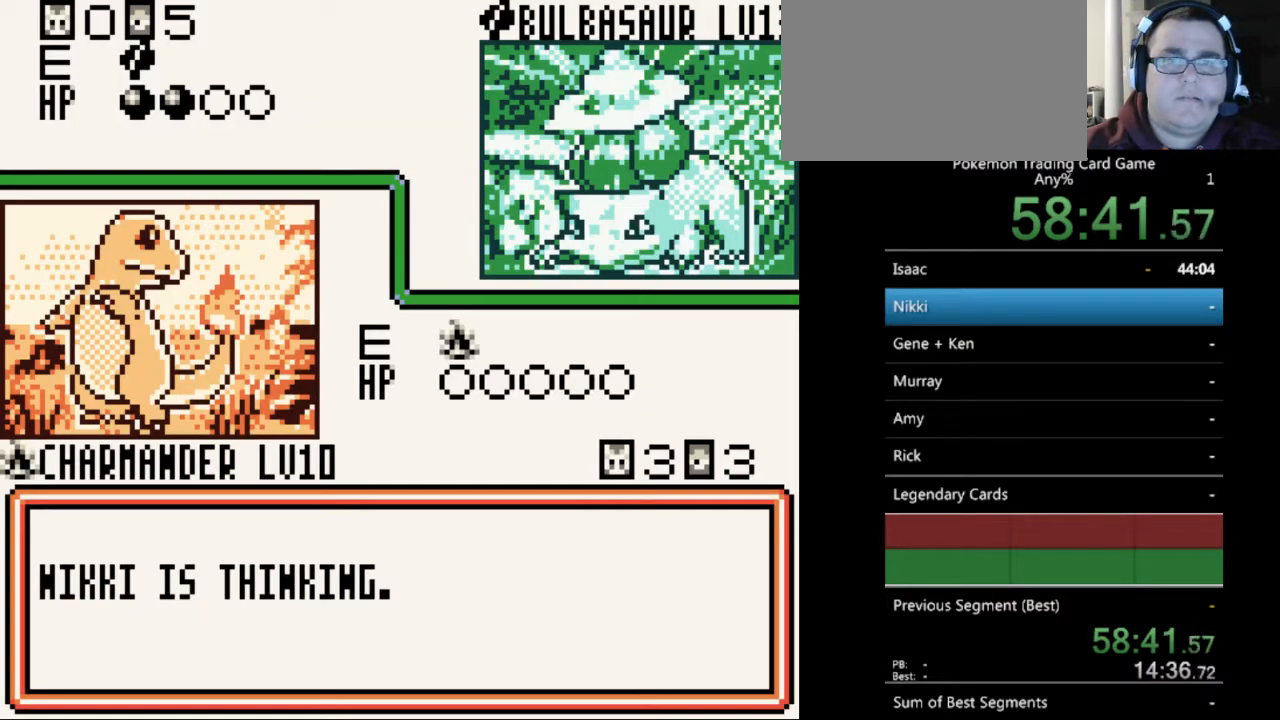
{"buttons": [], "events": [[100, "B", "up"], [200, "B", "down"], [267, "B", "up"], [367, "B", "down"], [467, "B", "up"]]}
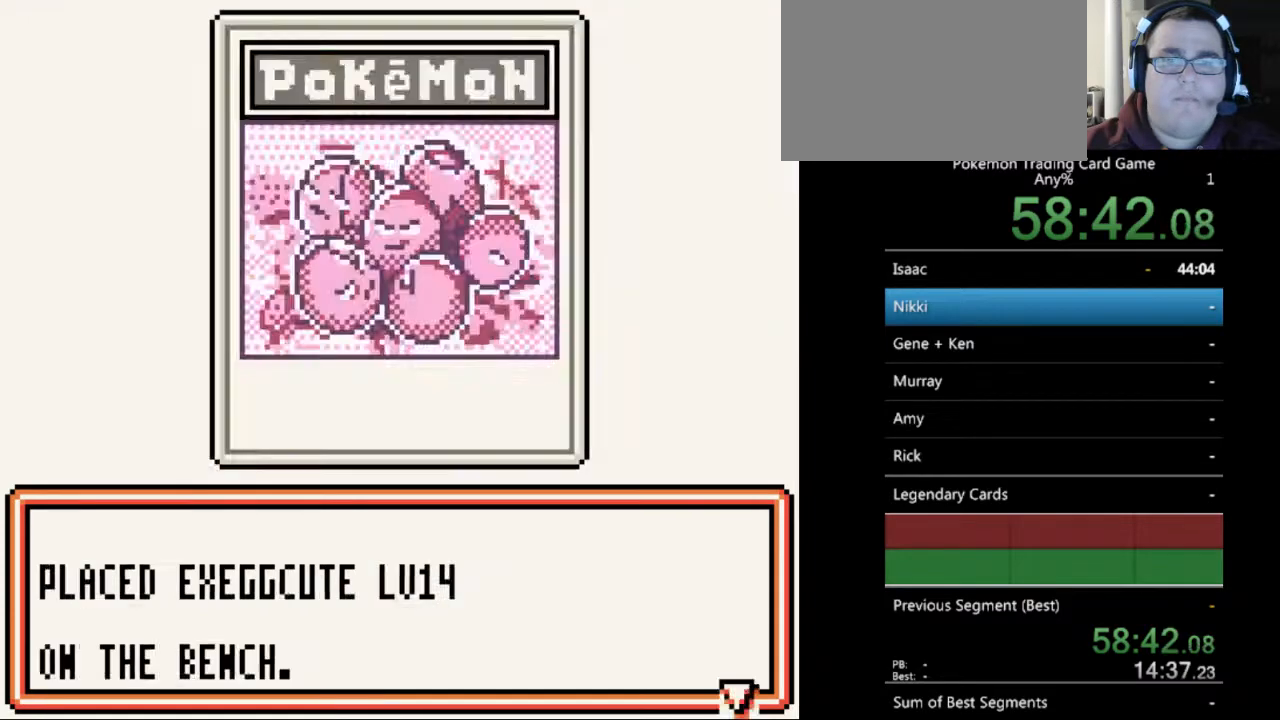
{"buttons": [], "events": [[67, "B", "down"], [133, "B", "up"], [233, "B", "down"], [300, "B", "up"], [400, "B", "down"], [500, "B", "up"]]}
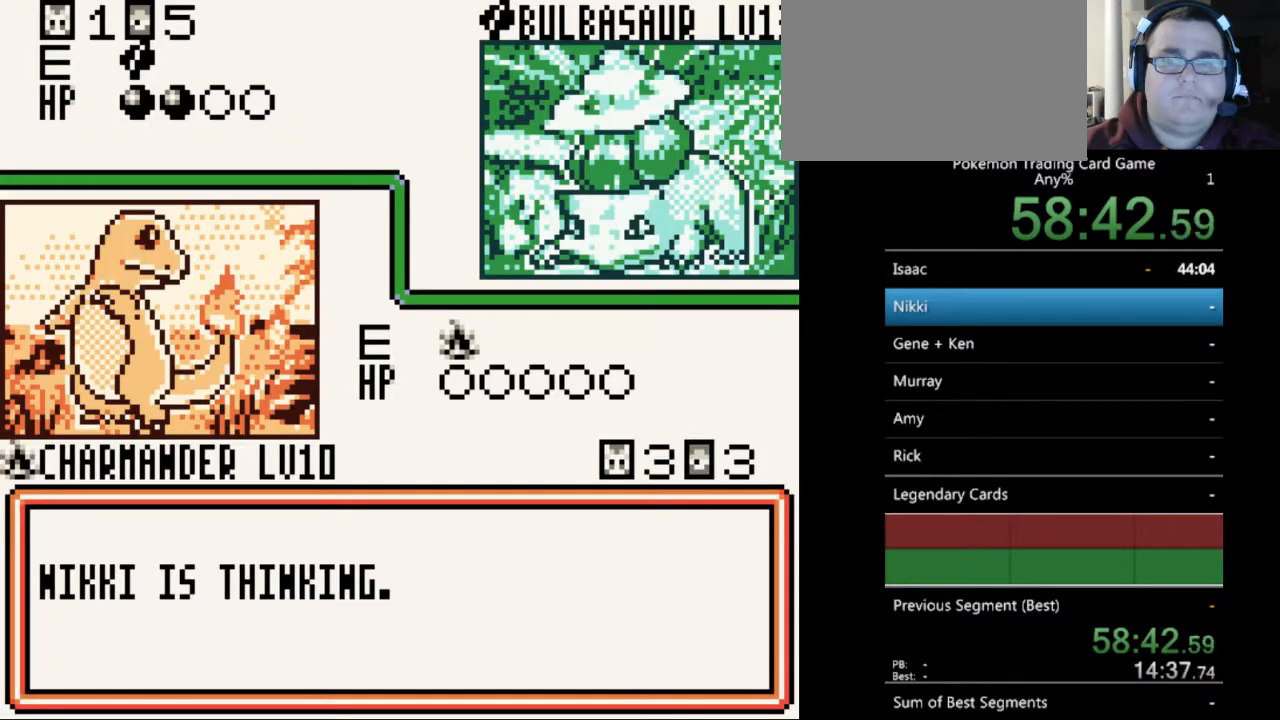
{"buttons": ["B"], "events": [[100, "B", "down"], [167, "B", "up"], [267, "B", "down"], [367, "B", "up"], [467, "B", "down"]]}
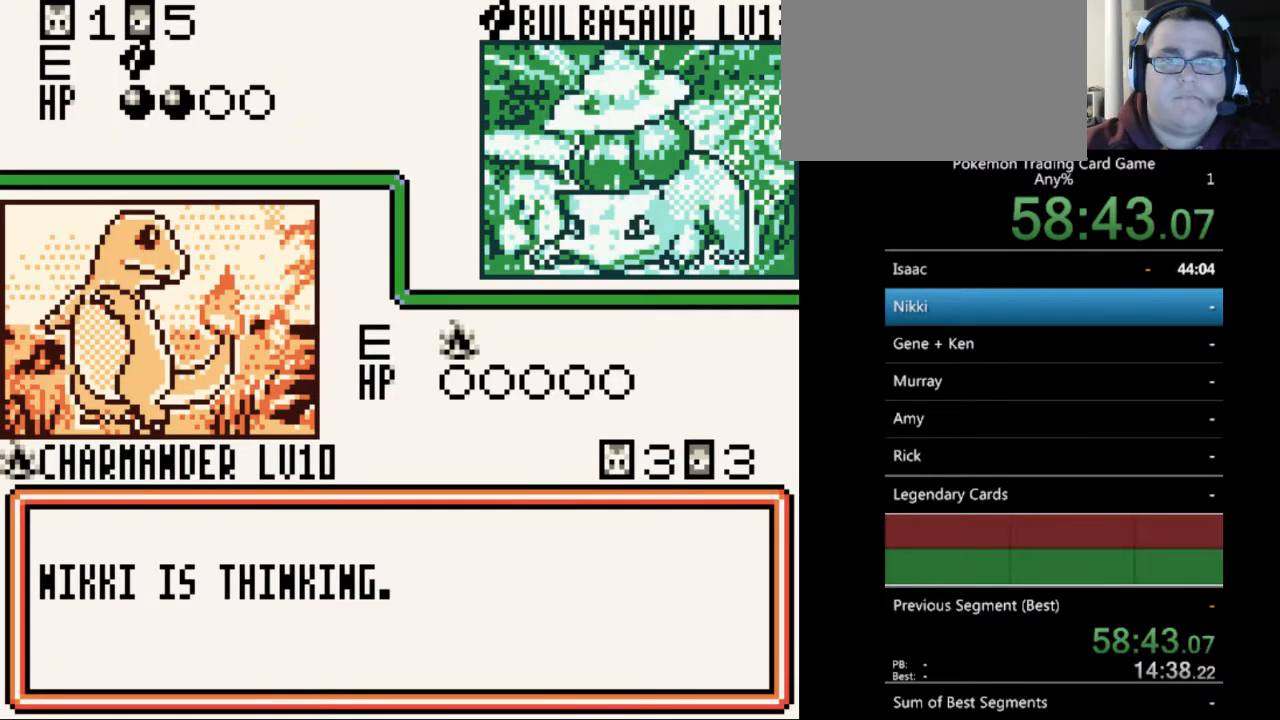
{"buttons": ["B"], "events": [[33, "B", "up"], [133, "B", "down"], [233, "B", "up"], [300, "B", "down"], [400, "B", "up"], [500, "B", "down"]]}
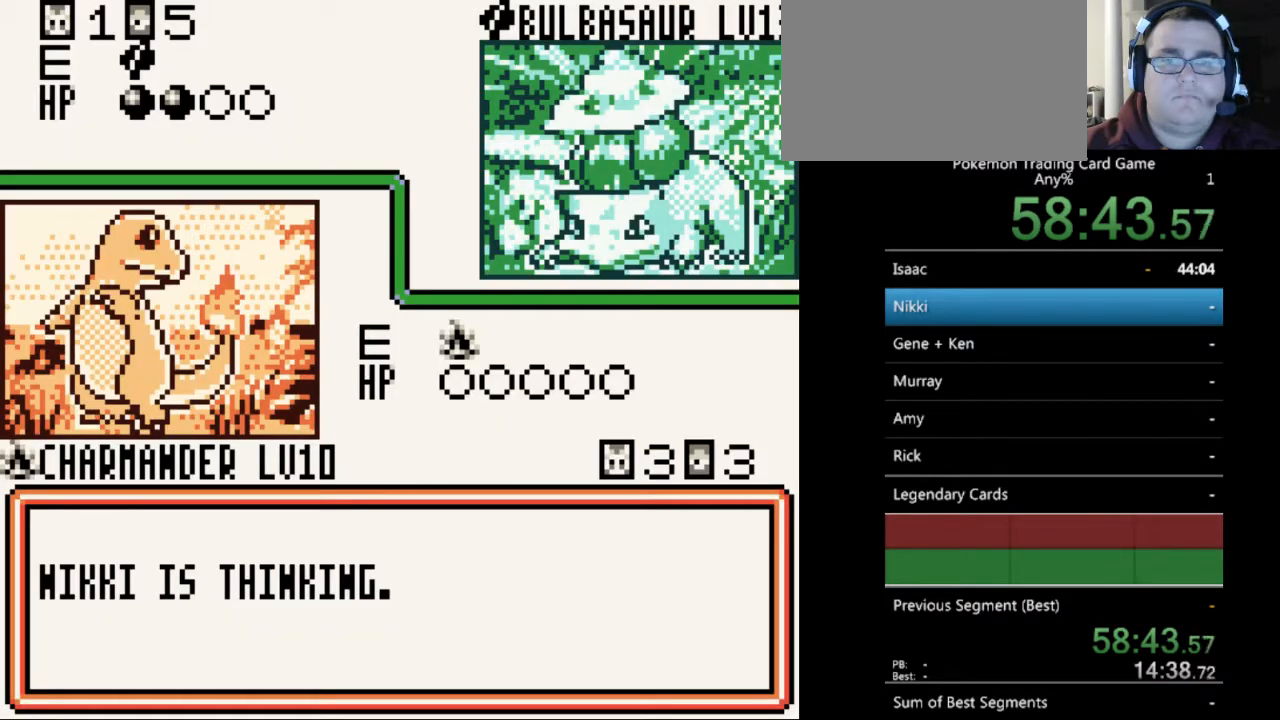
{"buttons": [], "events": [[100, "B", "up"], [167, "B", "down"], [267, "B", "up"], [367, "B", "down"], [433, "B", "up"]]}
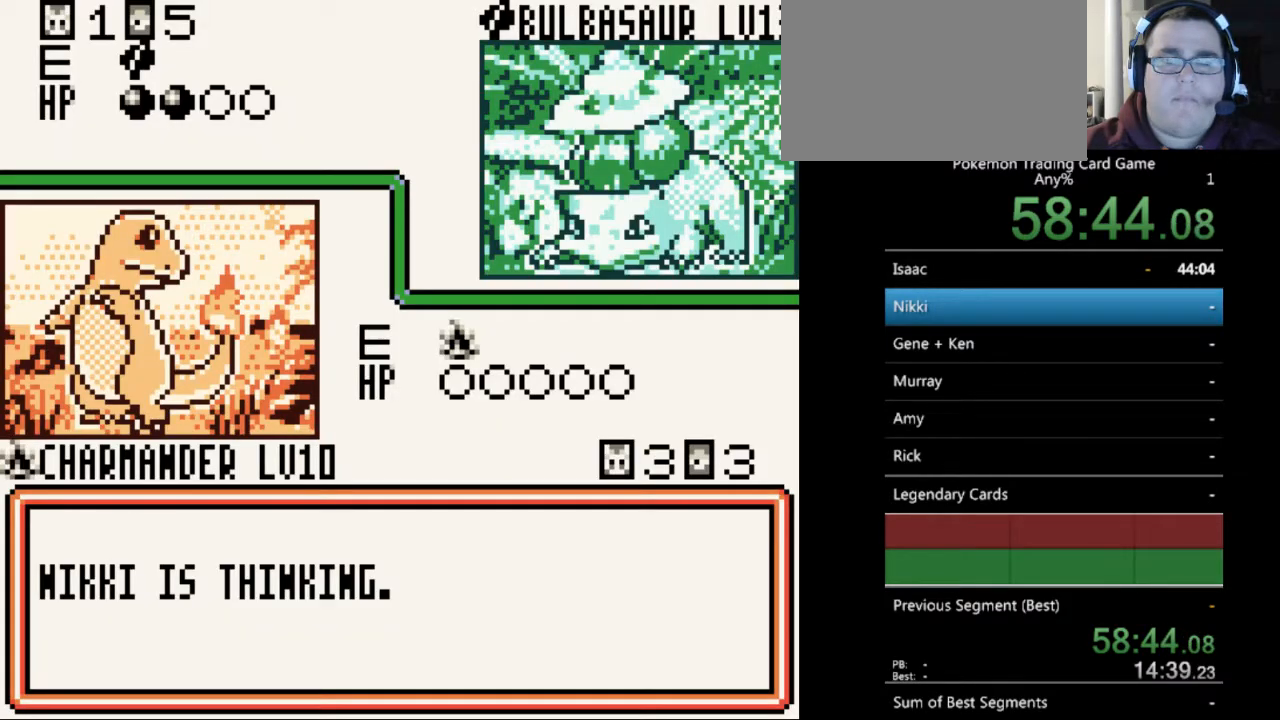
{"buttons": [], "events": [[33, "B", "down"], [133, "B", "up"], [233, "B", "down"], [300, "B", "up"], [400, "B", "down"], [500, "B", "up"]]}
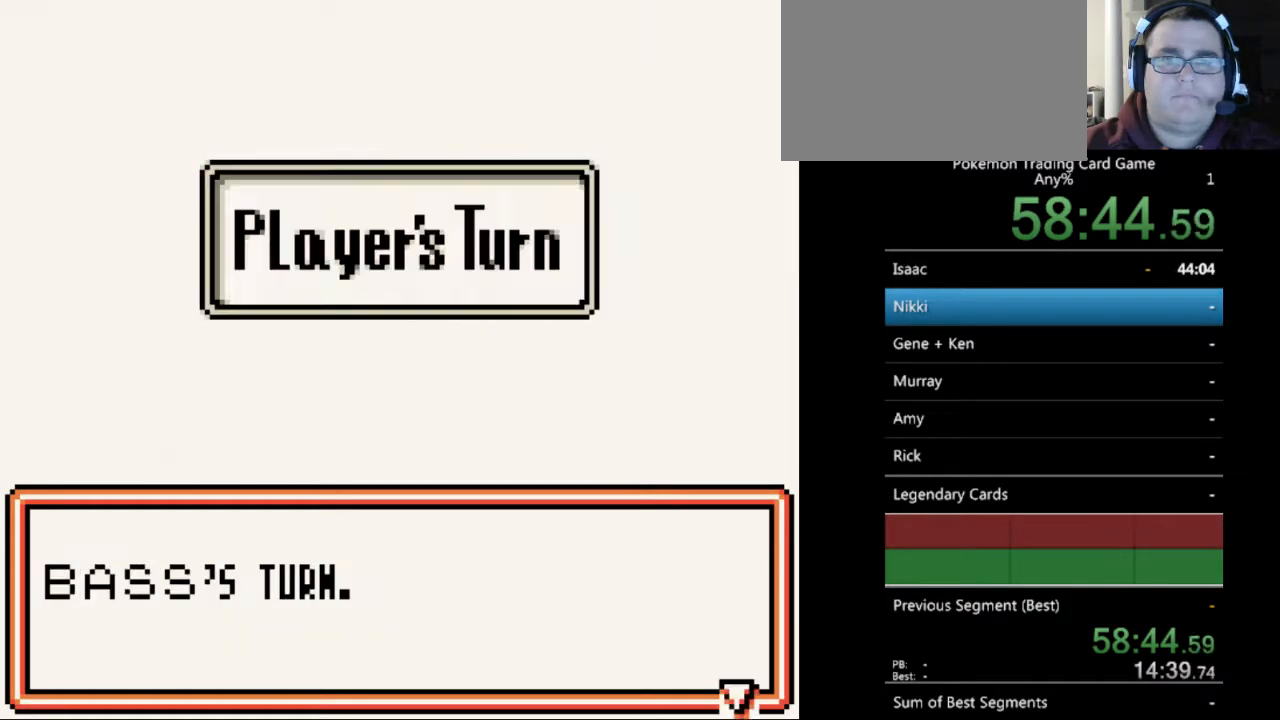
{"buttons": [], "events": [[100, "B", "down"], [200, "B", "up"], [400, "B", "down"], [500, "B", "up"]]}
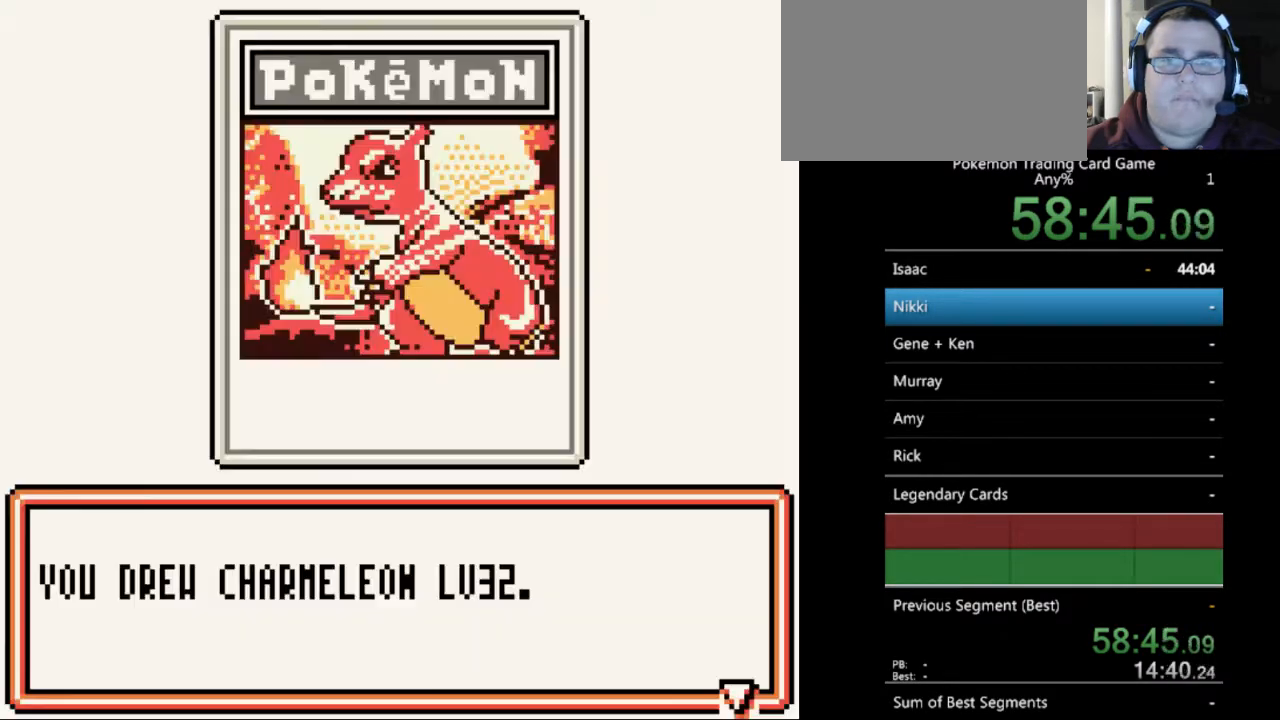
{"buttons": [], "events": [[367, "B", "down"], [467, "B", "up"]]}
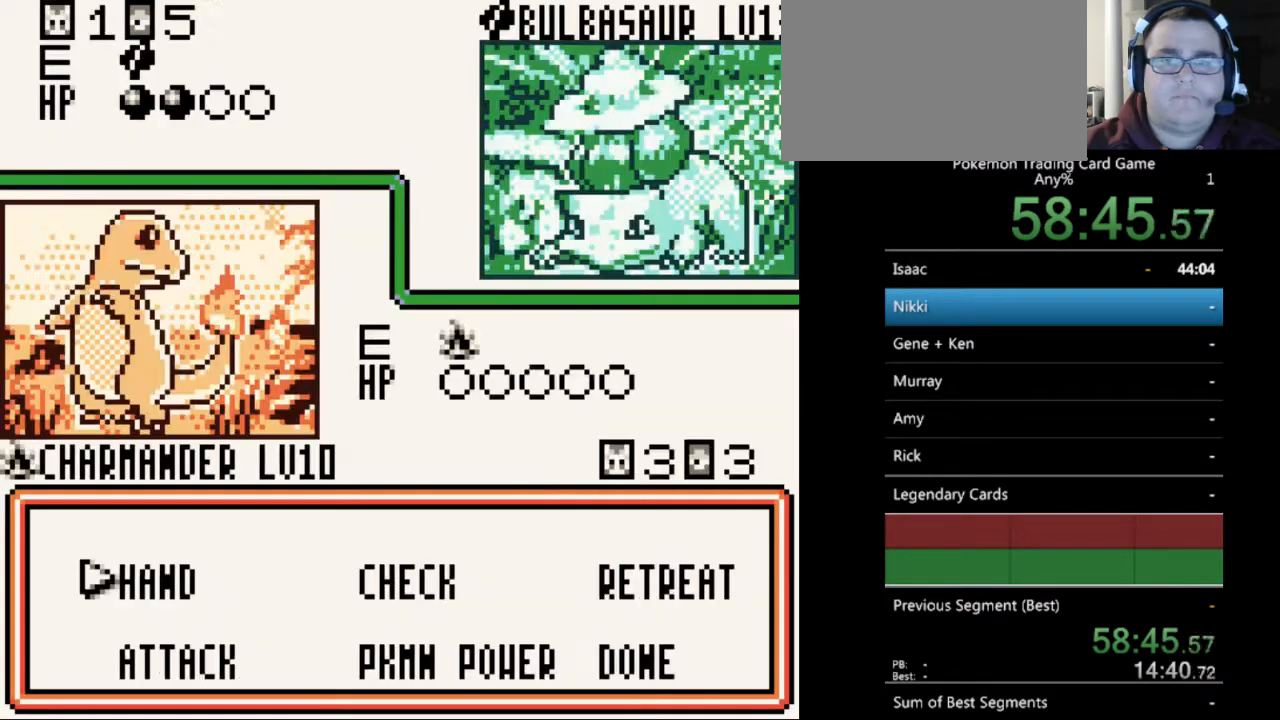
{"buttons": [], "events": []}
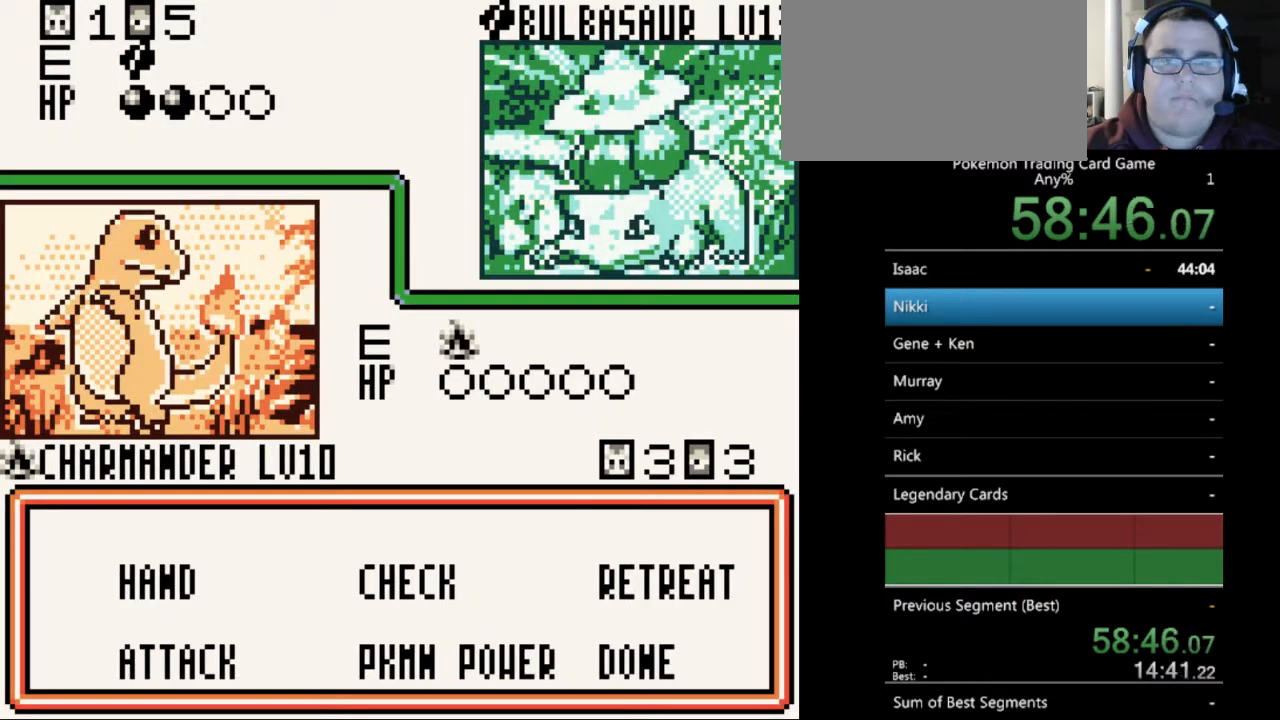
{"buttons": [], "events": [[100, "A", "down"], [200, "A", "up"]]}
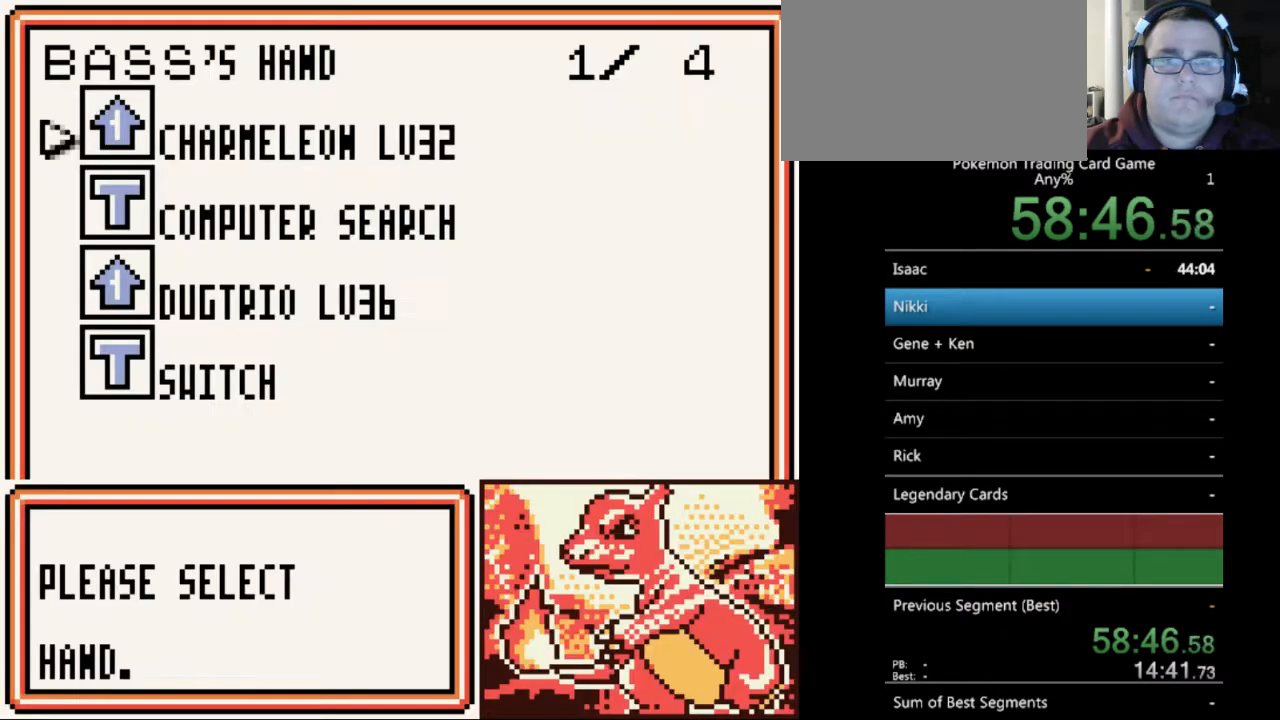
{"buttons": [], "events": [[67, "DPAD_DOWN", "down"], [167, "DPAD_DOWN", "up"]]}
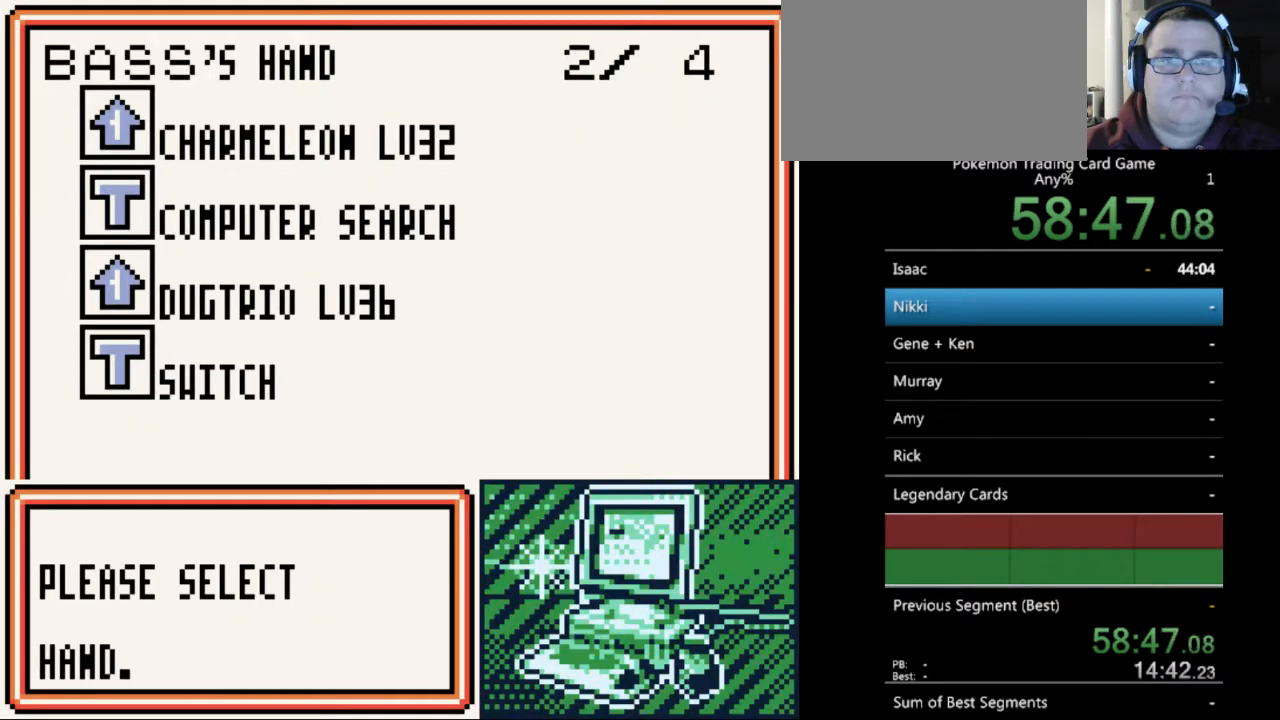
{"buttons": [], "events": [[100, "SELECT", "down"], [200, "SELECT", "up"]]}
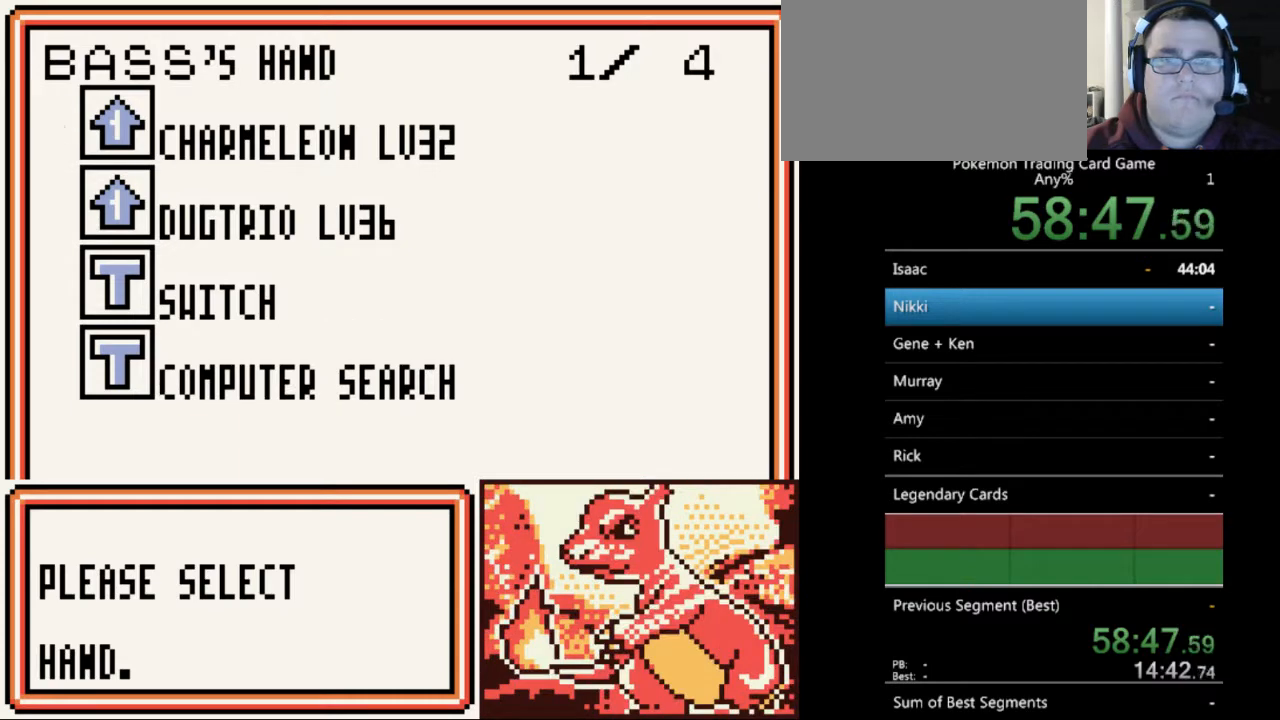
{"buttons": [], "events": [[167, "DPAD_DOWN", "down"], [267, "DPAD_DOWN", "up"]]}
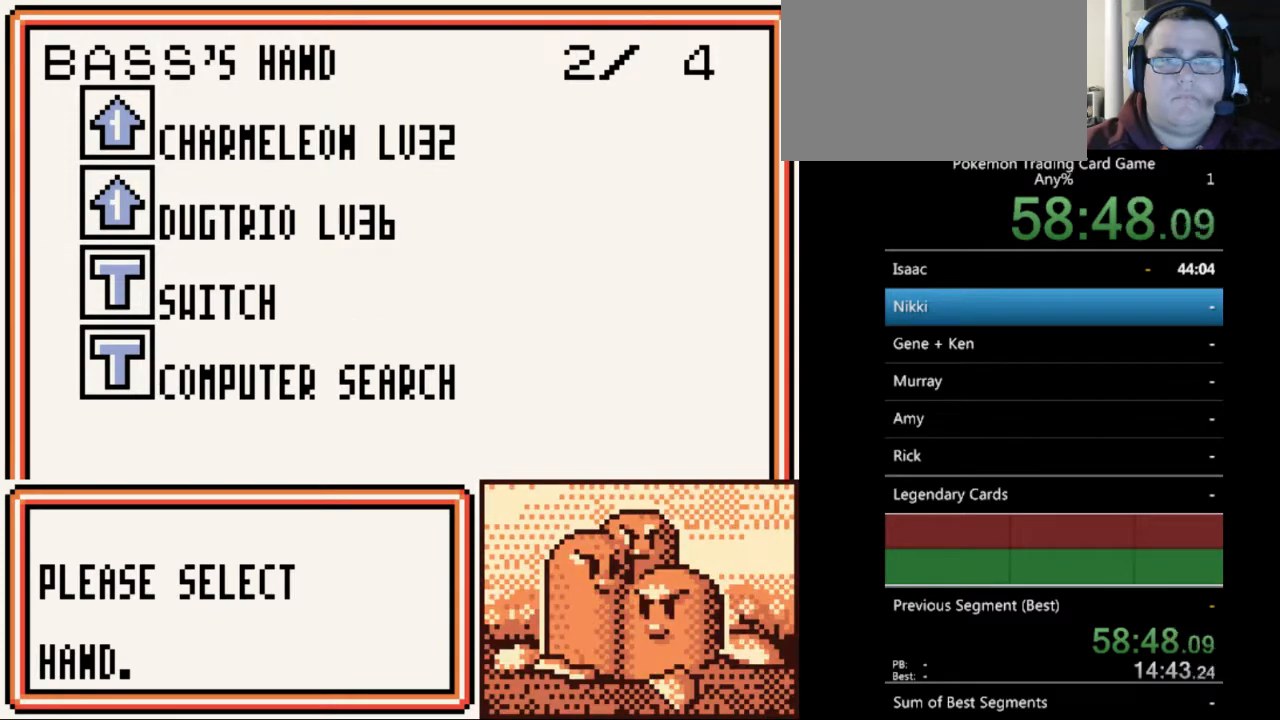
{"buttons": ["B"], "events": [[67, "DPAD_DOWN", "down"], [167, "DPAD_DOWN", "up"], [467, "B", "down"]]}
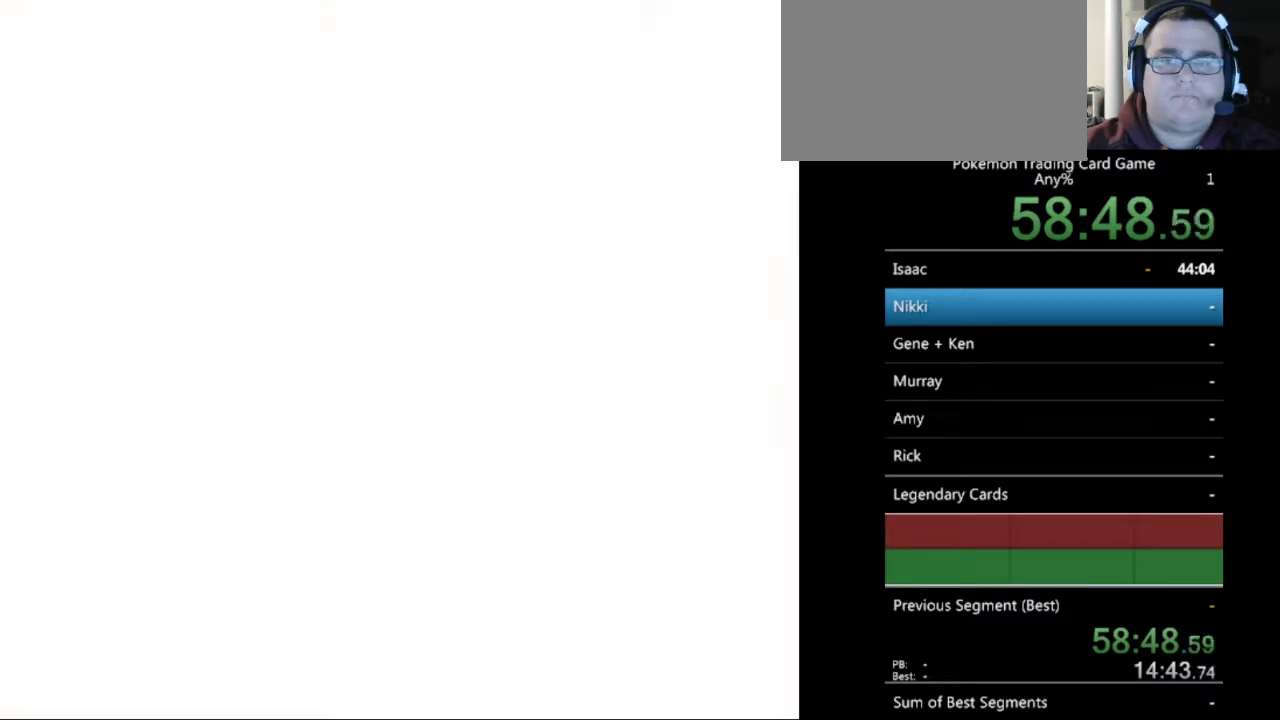
{"buttons": [], "events": [[100, "B", "up"], [400, "DPAD_DOWN", "down"], [500, "DPAD_DOWN", "up"]]}
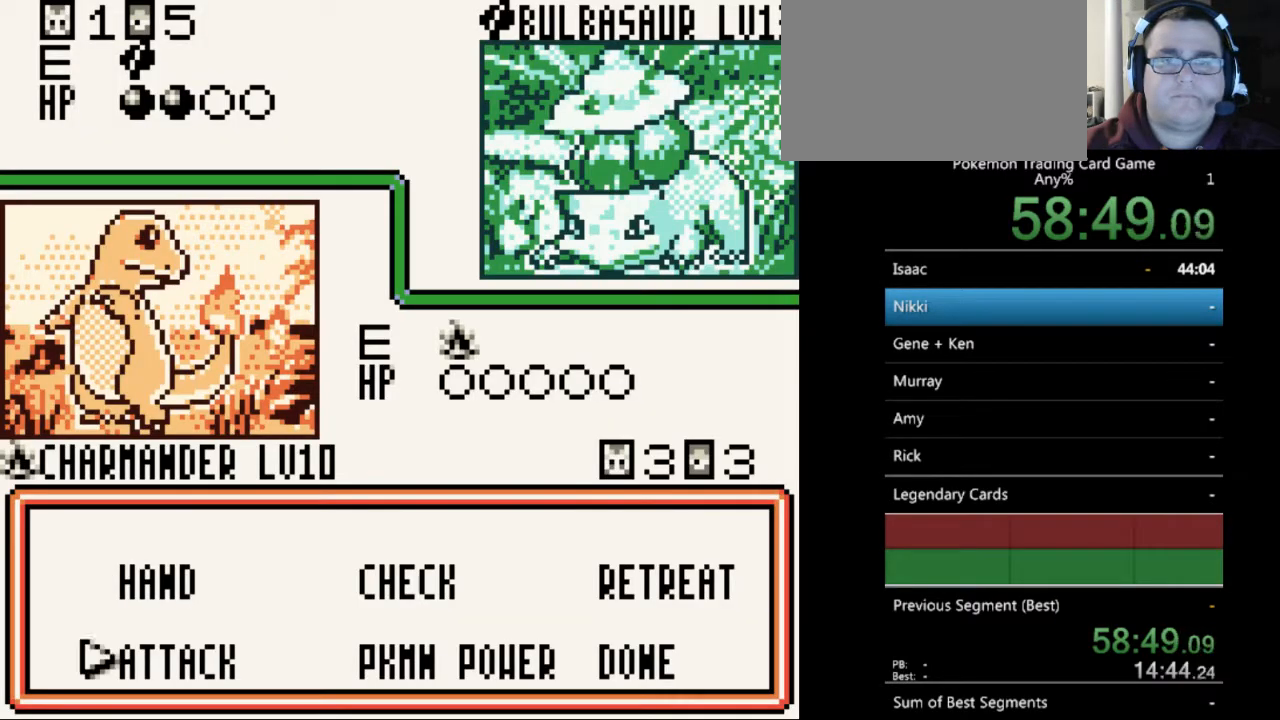
{"buttons": [], "events": [[267, "DPAD_UP", "down"], [400, "DPAD_UP", "up"]]}
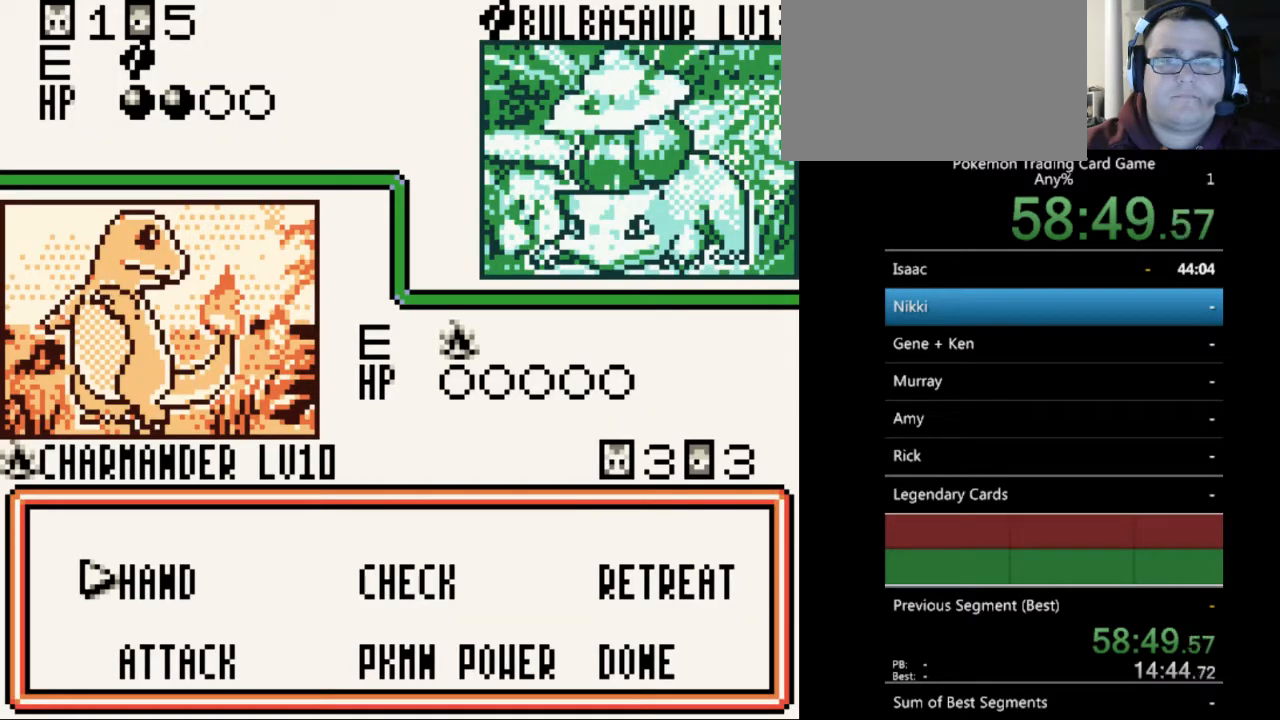
{"buttons": [], "events": [[33, "DPAD_DOWN", "down"], [133, "DPAD_DOWN", "up"]]}
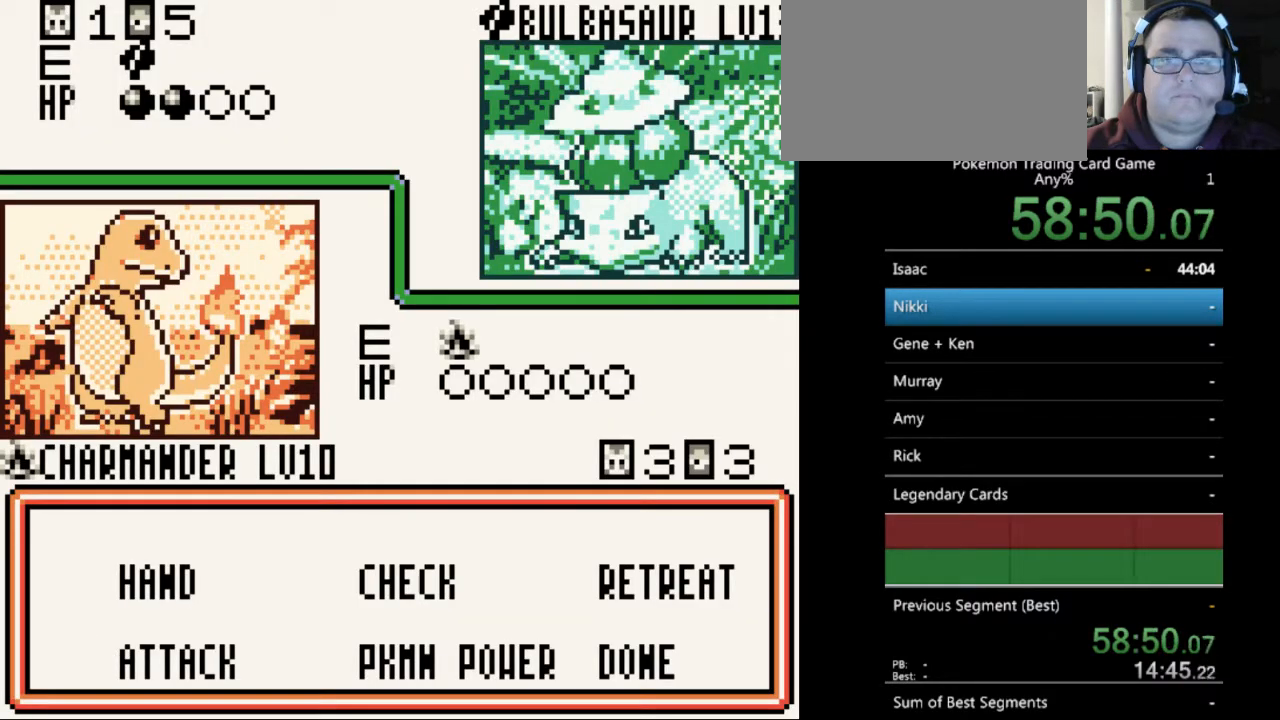
{"buttons": [], "events": [[267, "A", "down"], [400, "A", "up"]]}
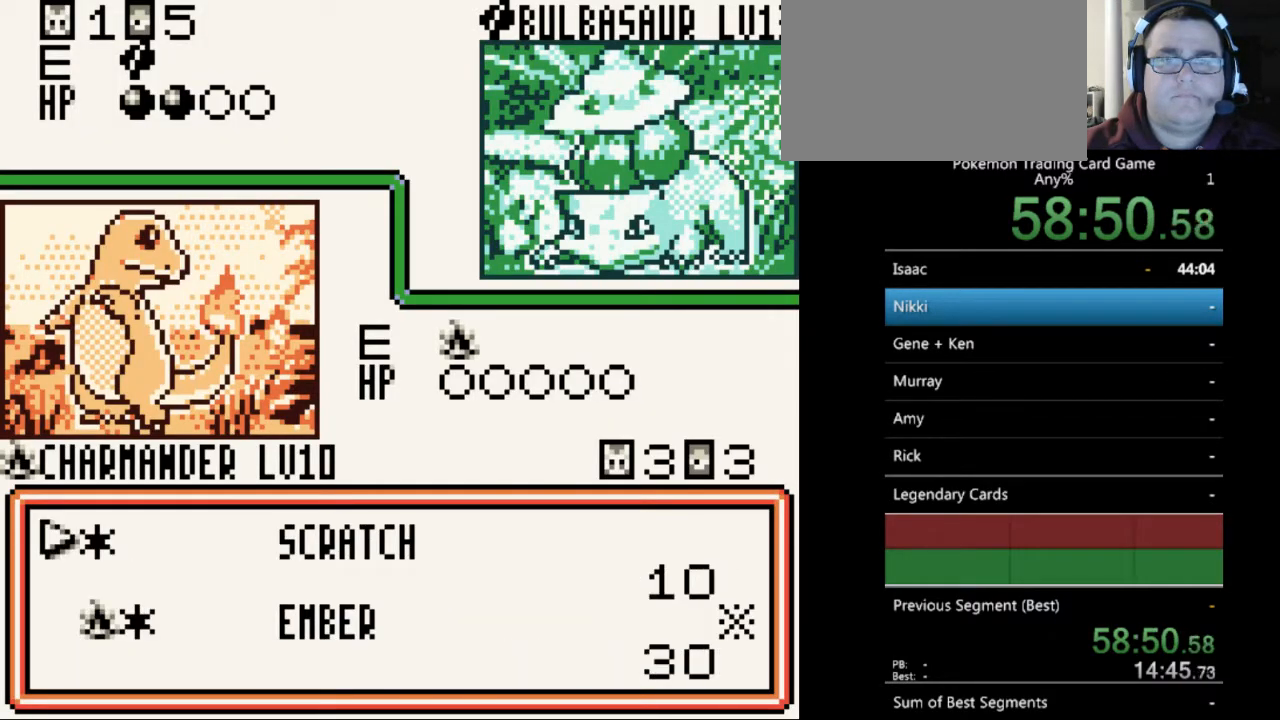
{"buttons": [], "events": [[367, "A", "down"], [467, "A", "up"]]}
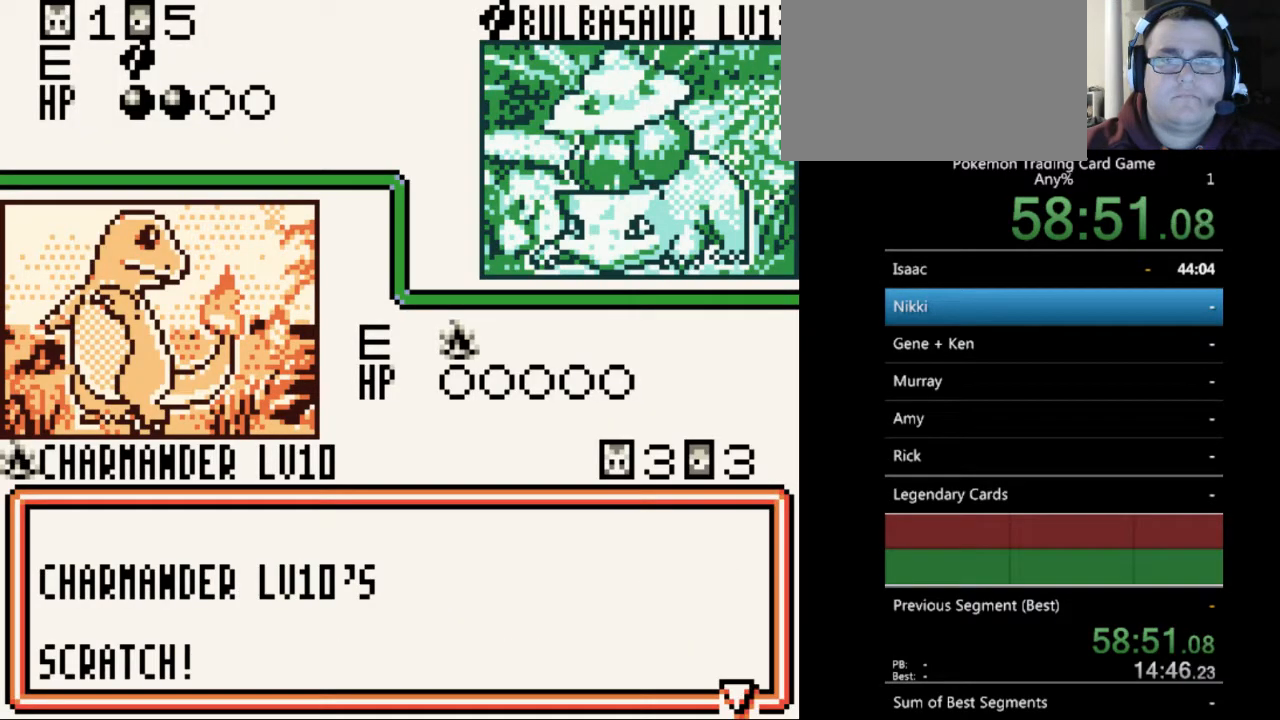
{"buttons": [], "events": [[300, "B", "down"], [367, "B", "up"]]}
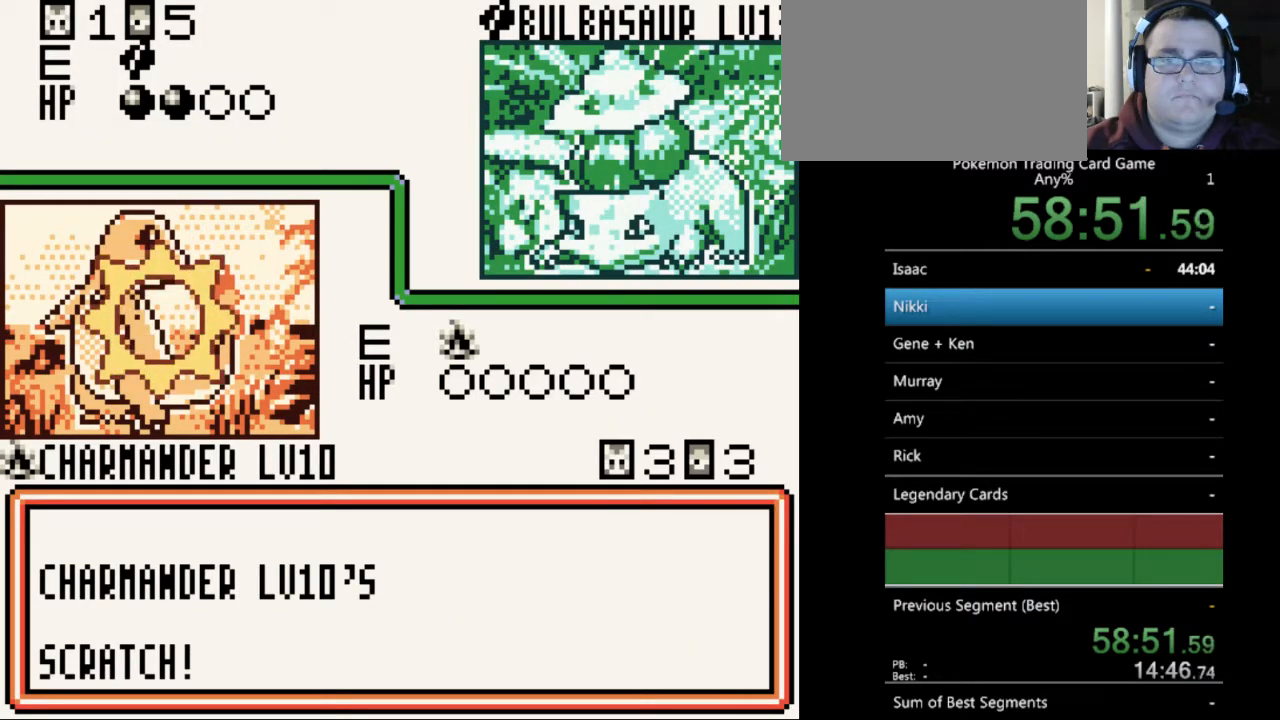
{"buttons": [], "events": [[67, "A", "down"], [133, "A", "up"], [267, "A", "down"], [333, "A", "up"], [433, "A", "down"], [500, "A", "up"]]}
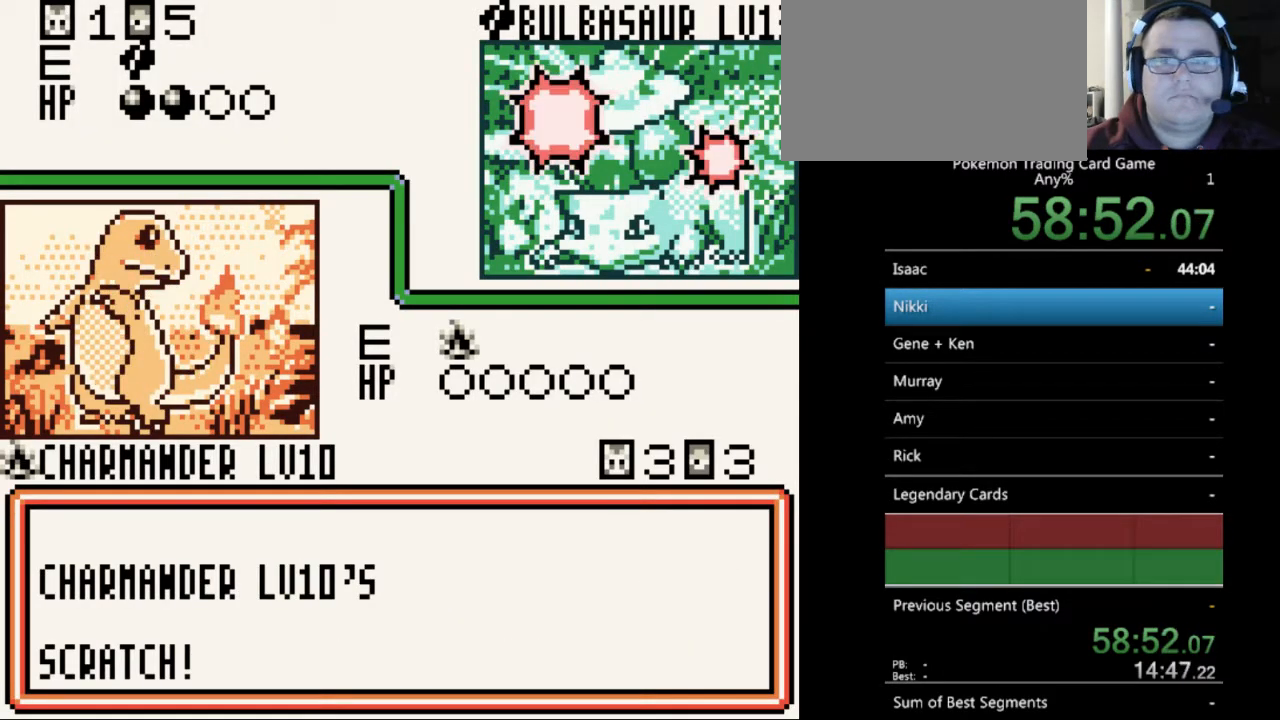
{"buttons": [], "events": [[100, "A", "down"], [167, "A", "up"], [300, "A", "down"], [400, "A", "up"]]}
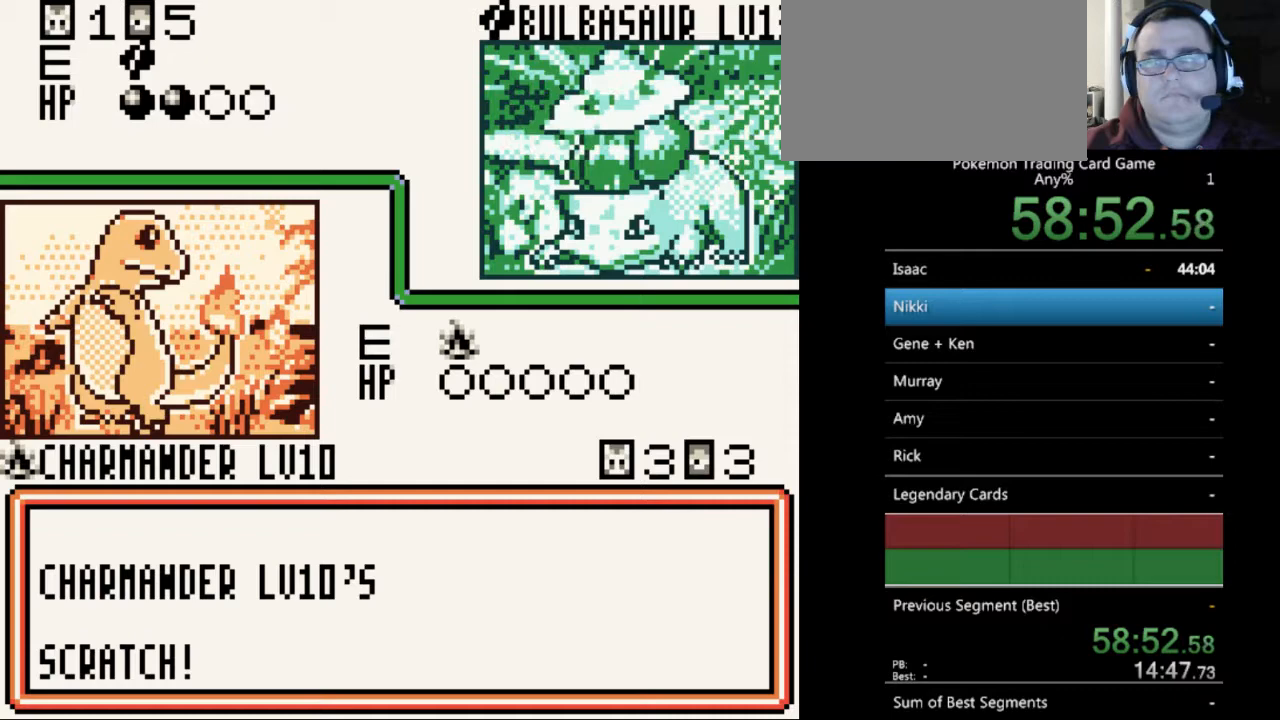
{"buttons": [], "events": [[67, "B", "down"], [133, "B", "up"], [233, "B", "down"], [333, "B", "up"], [433, "B", "down"], [500, "B", "up"]]}
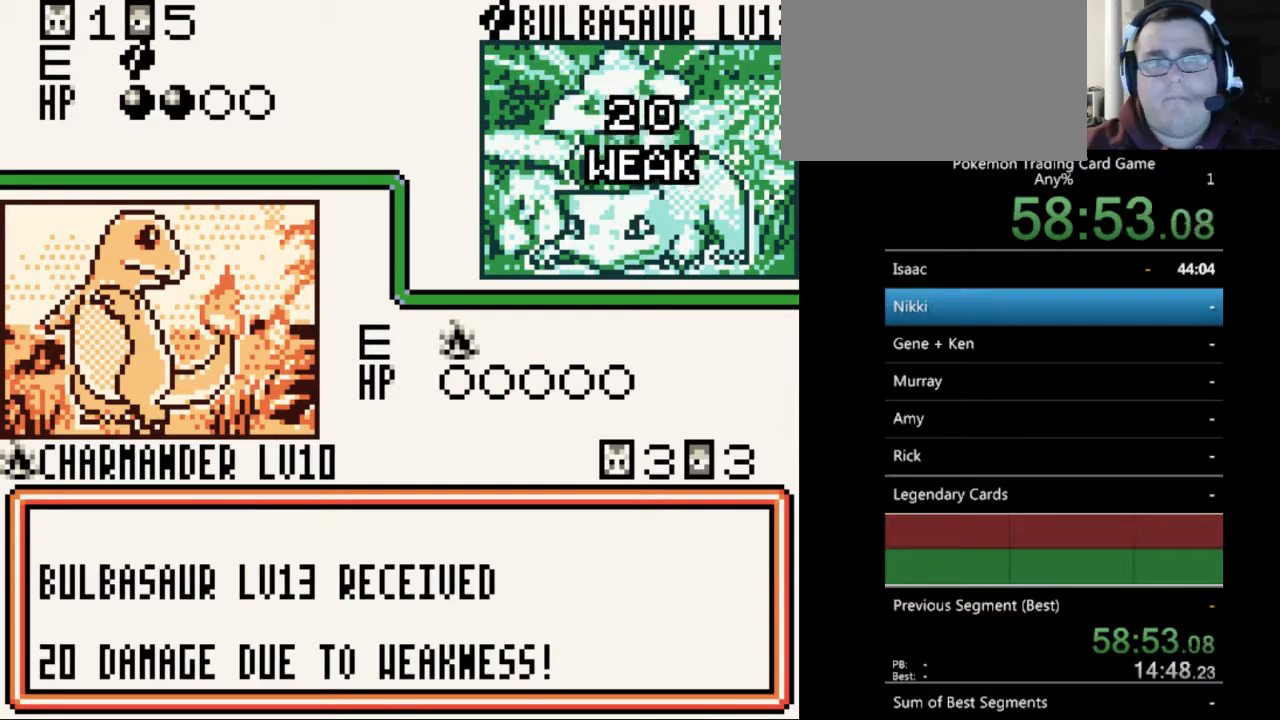
{"buttons": ["B"], "events": [[100, "B", "down"], [200, "B", "up"], [267, "B", "down"], [367, "B", "up"], [433, "B", "down"]]}
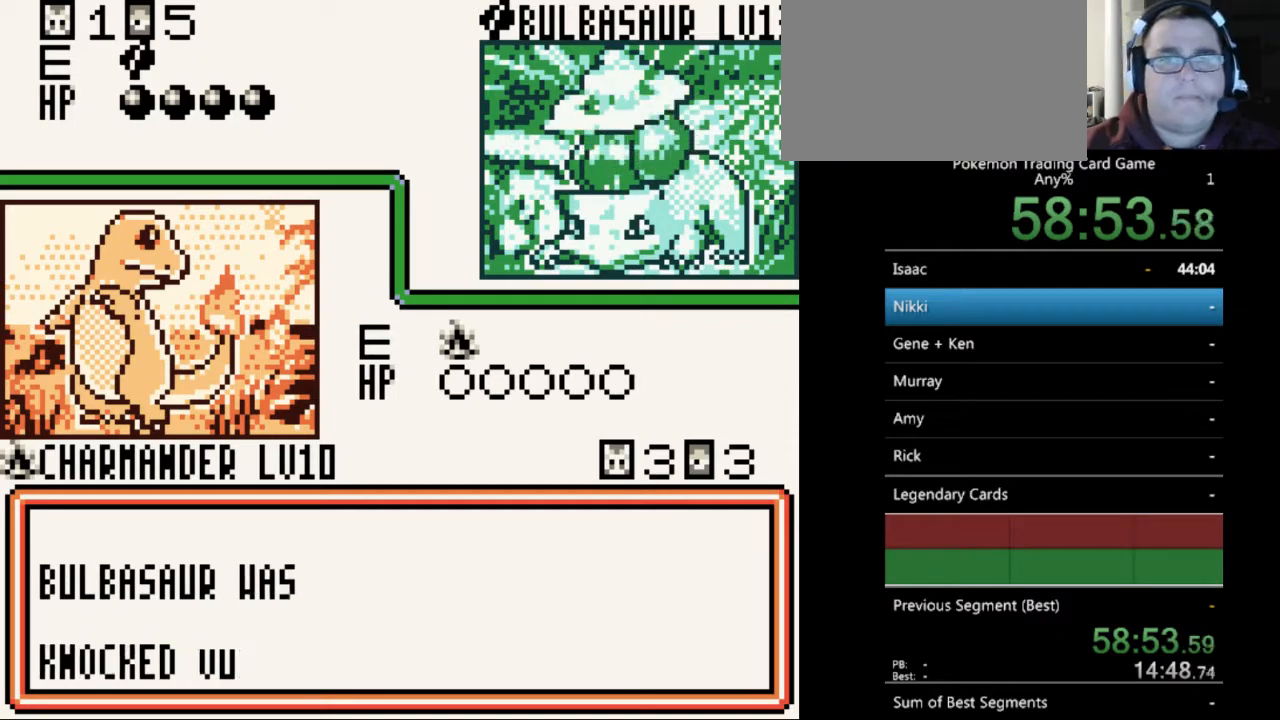
{"buttons": ["B"], "events": [[67, "B", "up"], [133, "B", "down"], [233, "B", "up"], [333, "B", "down"], [433, "B", "up"], [500, "B", "down"]]}
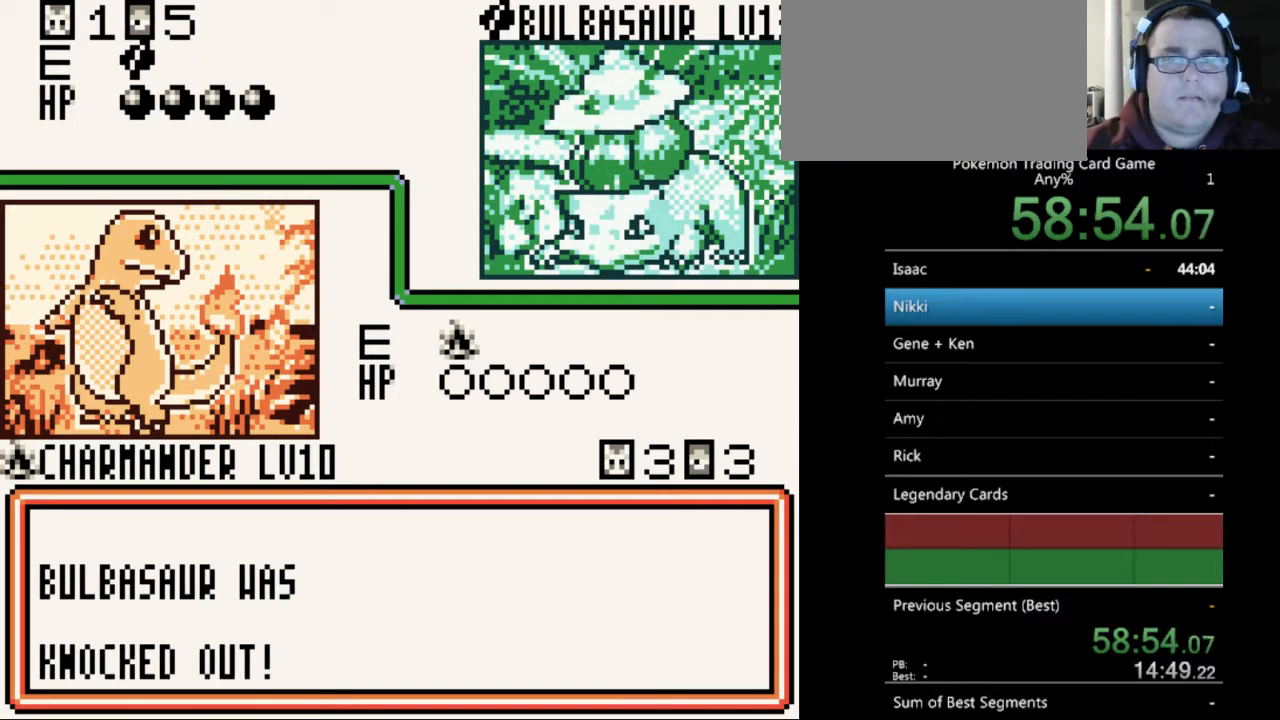
{"buttons": [], "events": [[100, "B", "up"], [167, "B", "down"], [300, "B", "up"], [367, "B", "down"], [467, "B", "up"]]}
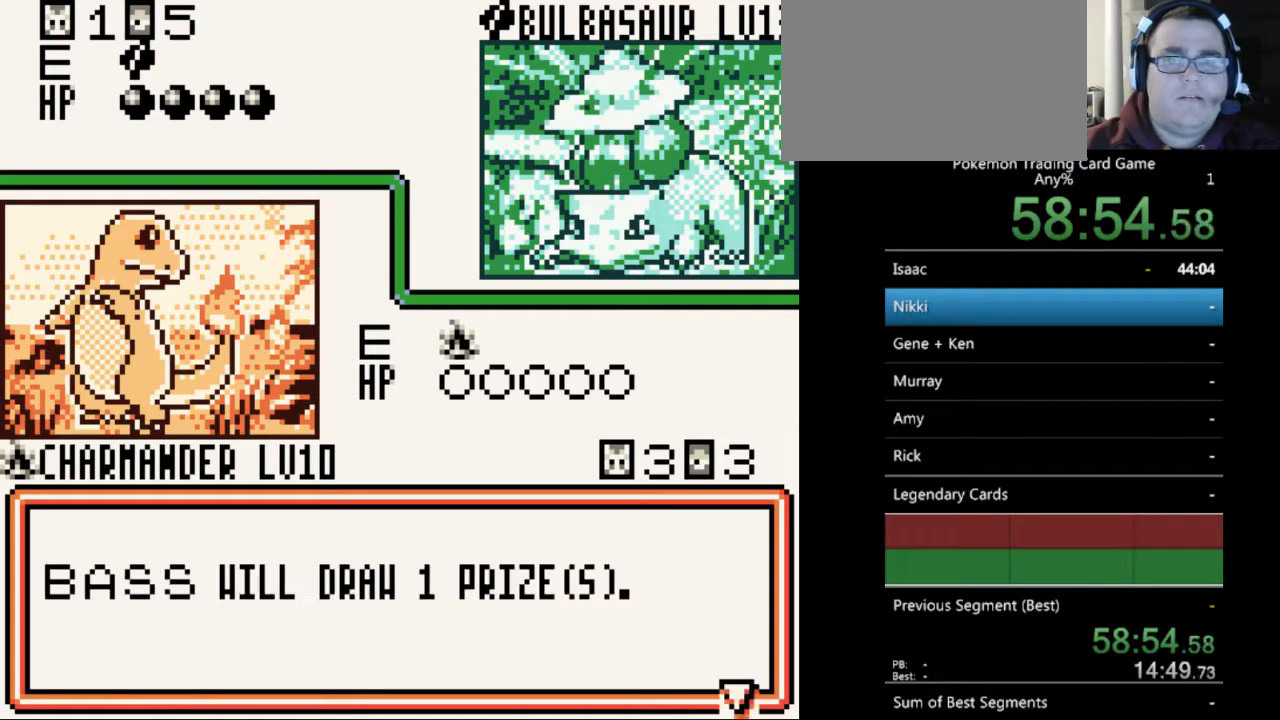
{"buttons": [], "events": [[67, "B", "down"], [133, "B", "up"], [233, "B", "down"], [333, "B", "up"], [433, "B", "down"], [467, "B", "up"]]}
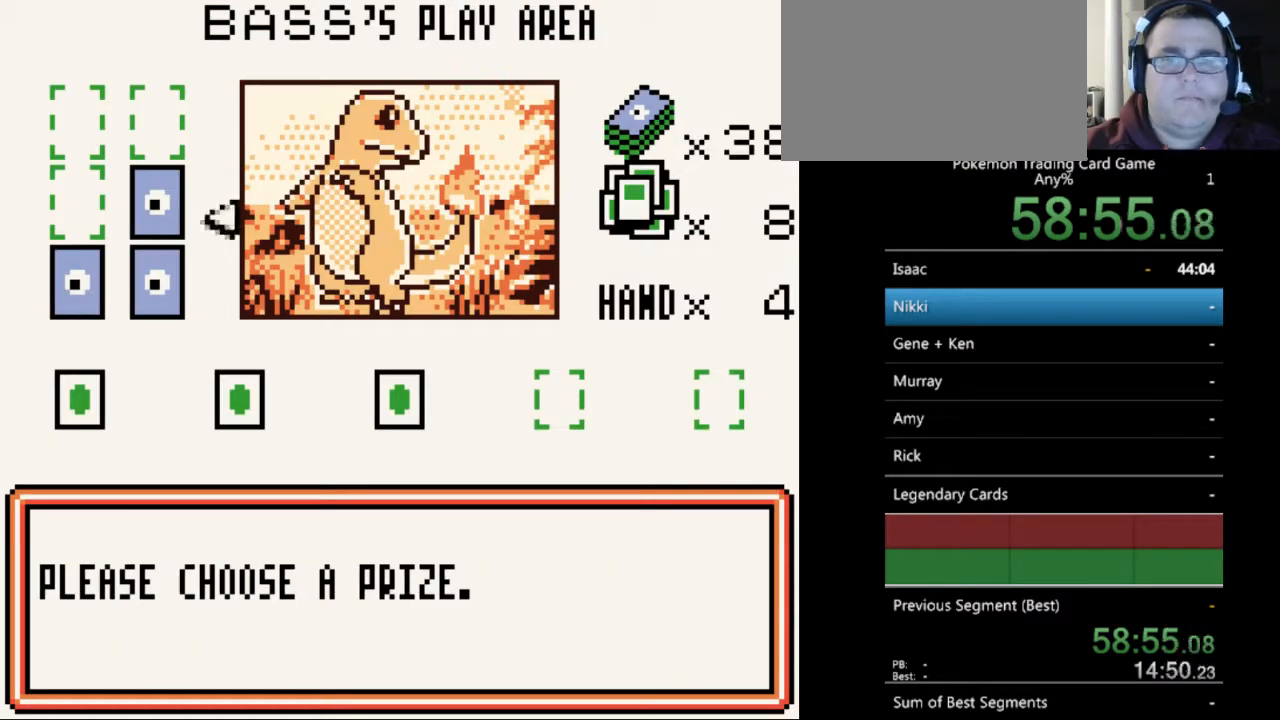
{"buttons": ["A"], "events": [[267, "B", "down"], [367, "B", "up"], [467, "A", "down"]]}